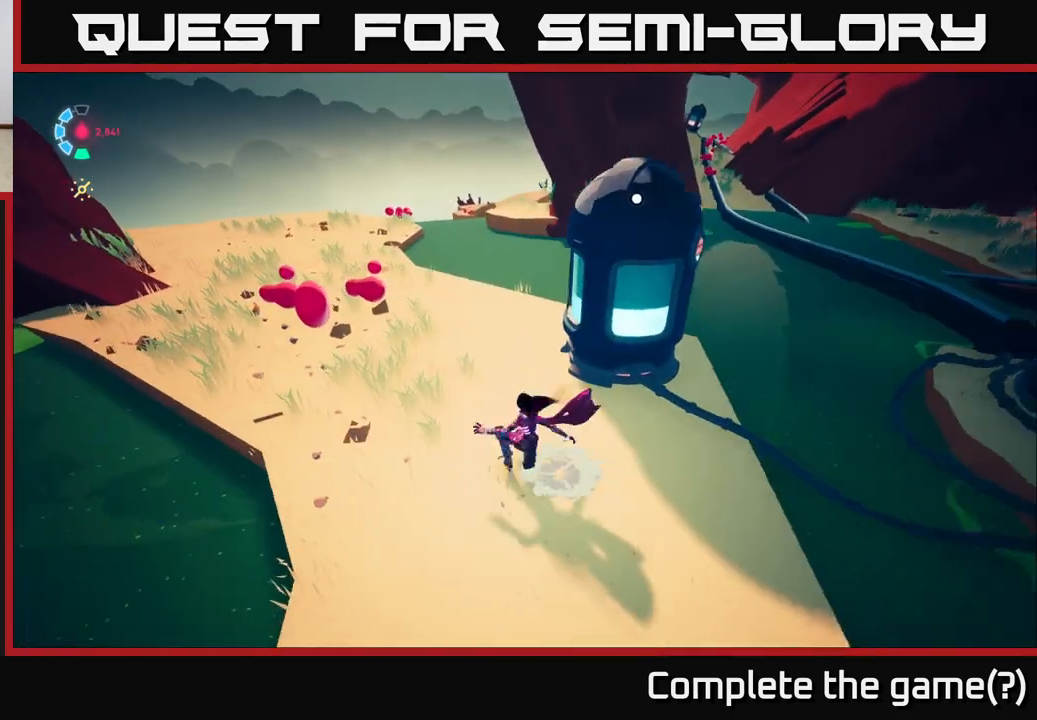
Gameplay with a controller (Xbox layout); each line is a JSON object with the inputs held at the frame after it. "events" lists button and stick changes between this image and that frame as [ms after this image, input, new state], when the widget could be followed in between.
{"buttons": ["Y"], "left_stick": "center", "right_stick": "center", "events": [[283, "Y", "down"], [283, "left_stick", "center"]]}
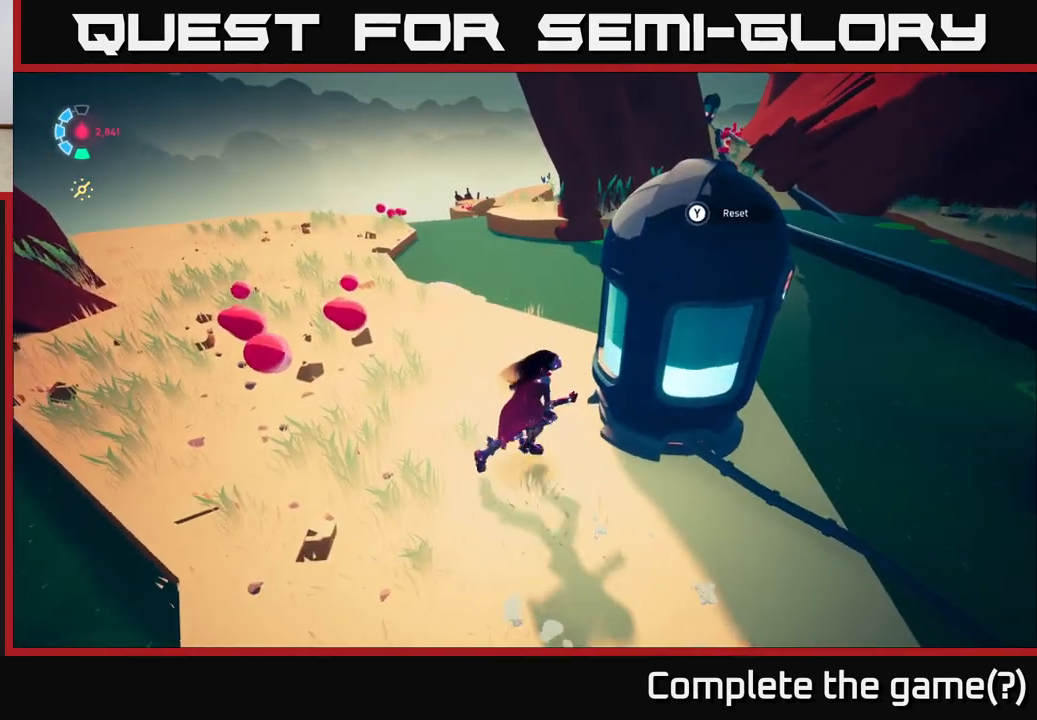
{"buttons": ["Y"], "left_stick": "center", "right_stick": "center", "events": [[317, "Y", "up"], [400, "Y", "down"]]}
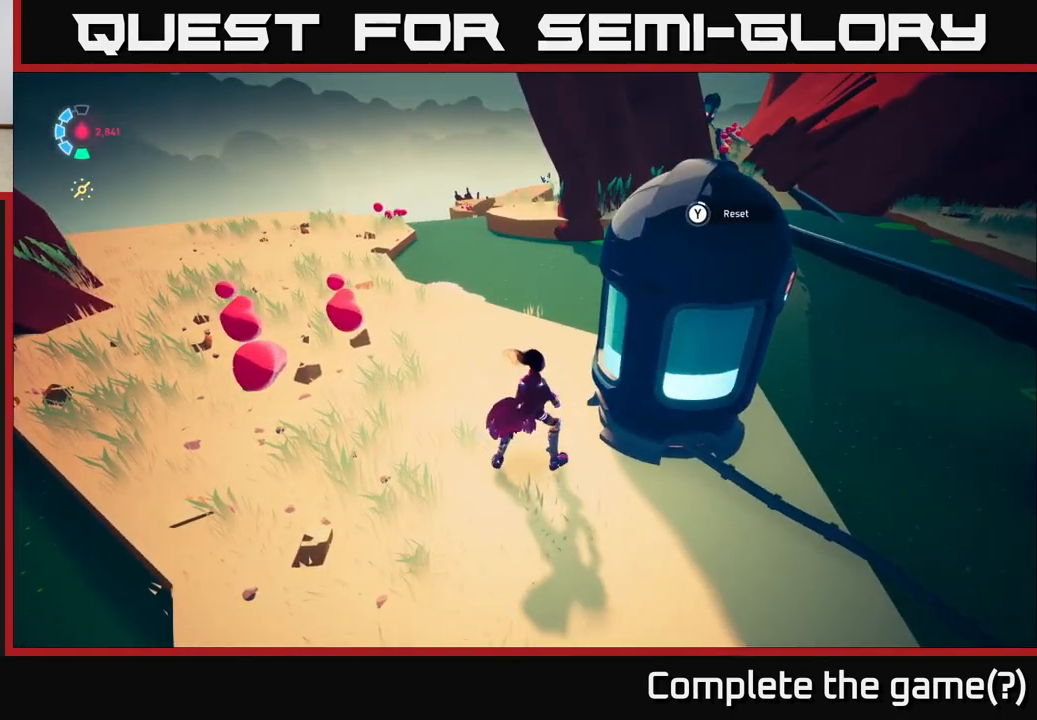
{"buttons": ["Y"], "left_stick": "center", "right_stick": "center", "events": []}
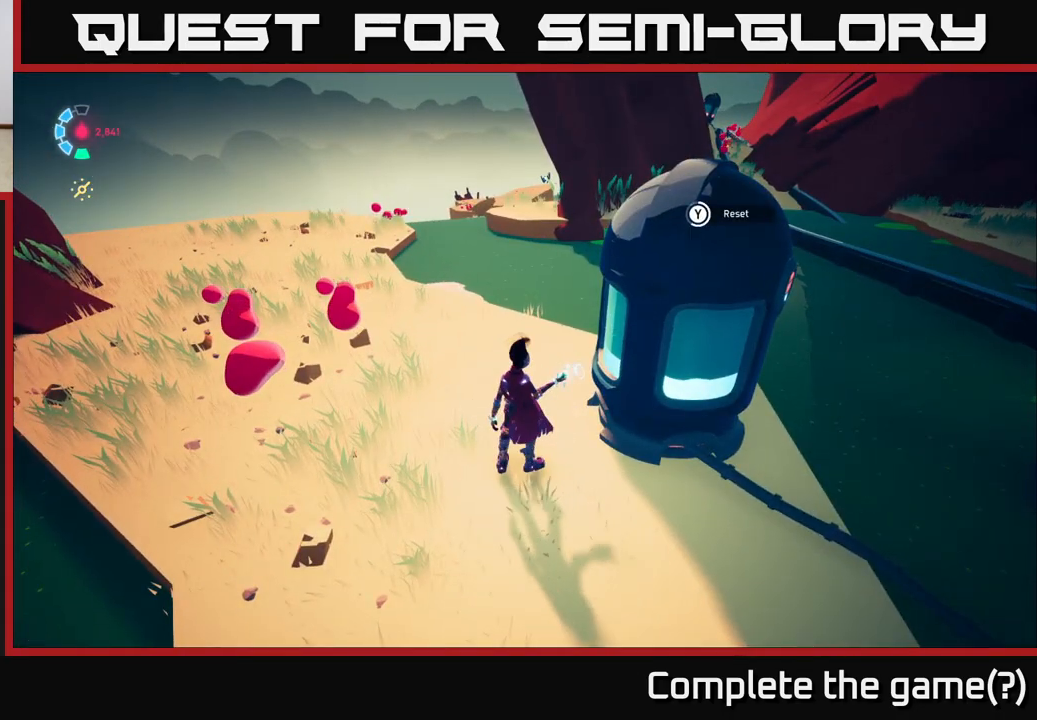
{"buttons": ["Y"], "left_stick": "center", "right_stick": "center", "events": []}
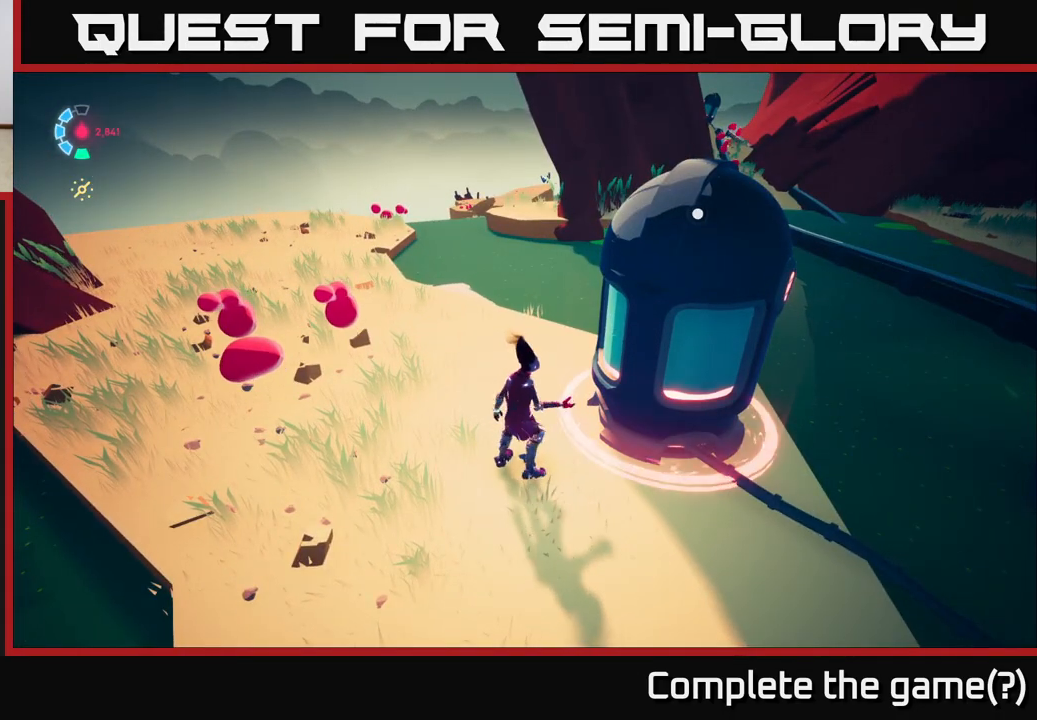
{"buttons": ["L2"], "left_stick": "right", "right_stick": "center", "events": [[33, "Y", "up"], [150, "X", "down"], [200, "left_stick", "down-right"], [250, "X", "up"], [450, "L2", "down"], [467, "left_stick", "right"]]}
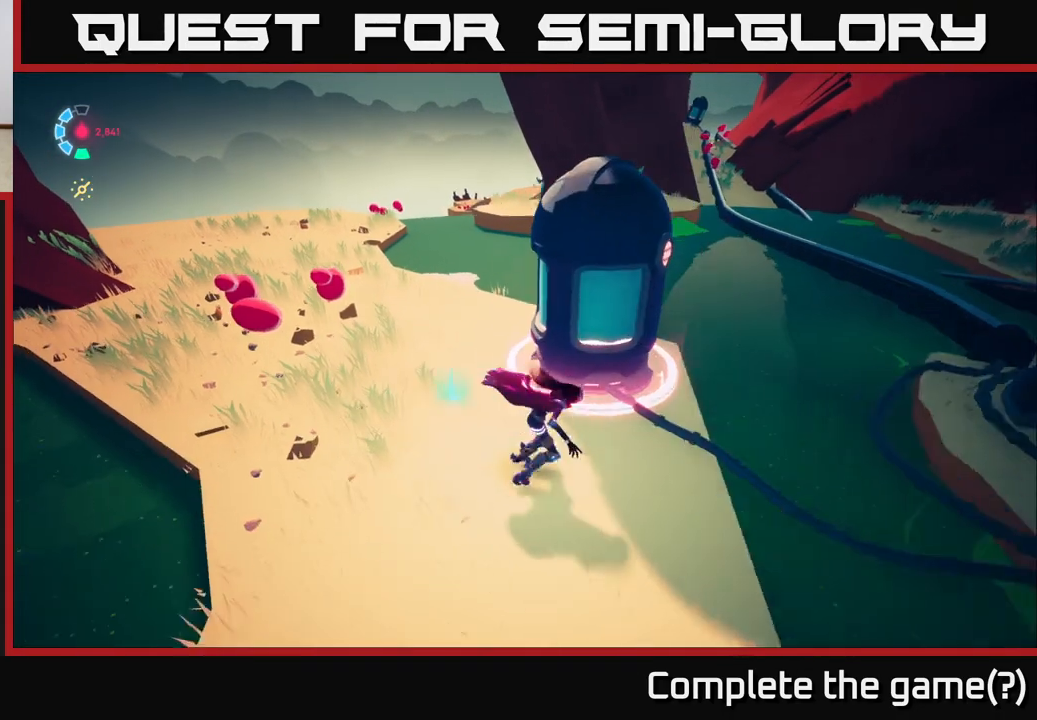
{"buttons": ["L2"], "left_stick": "right", "right_stick": "center", "events": [[167, "A", "down"], [483, "A", "up"]]}
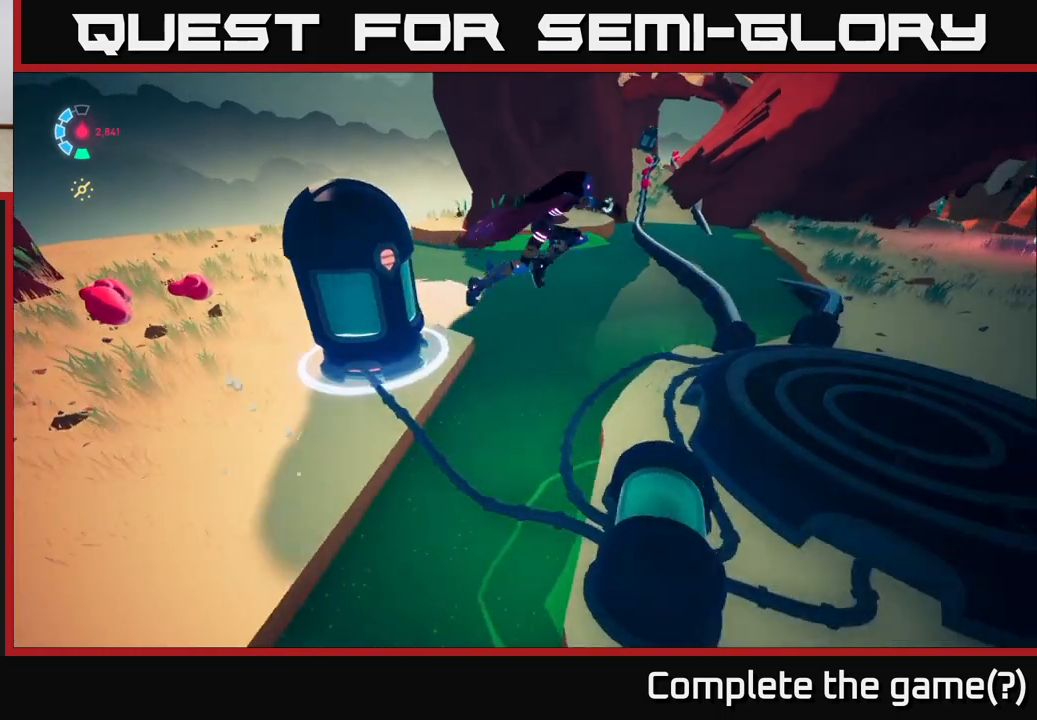
{"buttons": [], "left_stick": "left", "right_stick": "center", "events": [[200, "left_stick", "up-left"], [217, "L2", "up"], [300, "left_stick", "down-left"], [450, "left_stick", "left"]]}
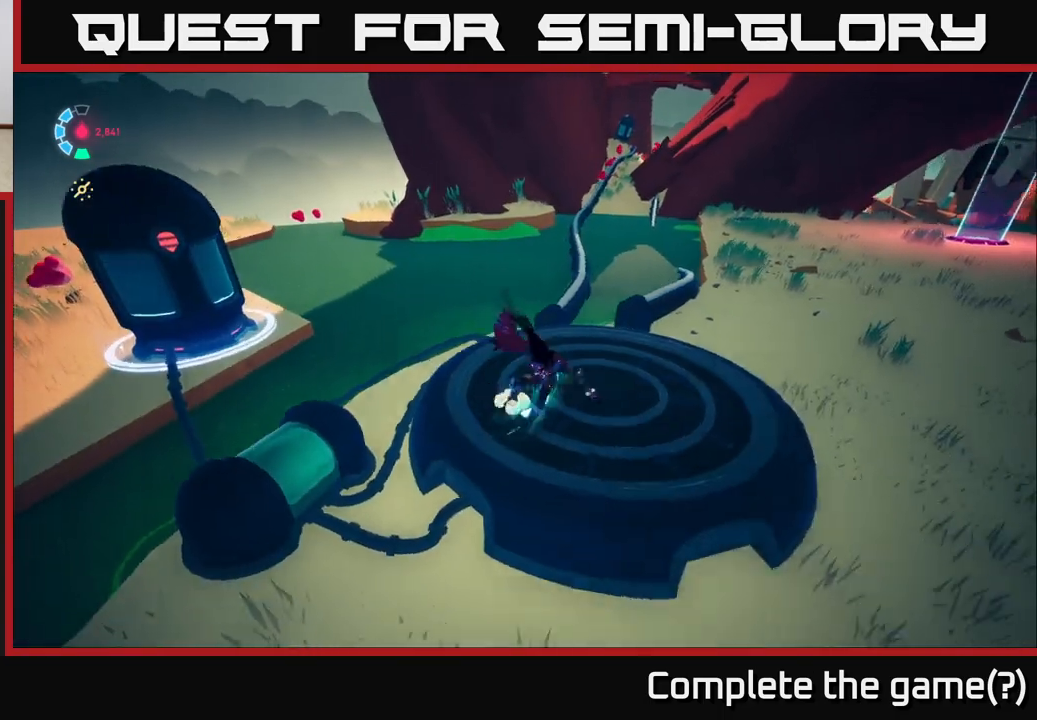
{"buttons": ["A", "L2"], "left_stick": "left", "right_stick": "center", "events": [[117, "L2", "down"], [300, "A", "down"]]}
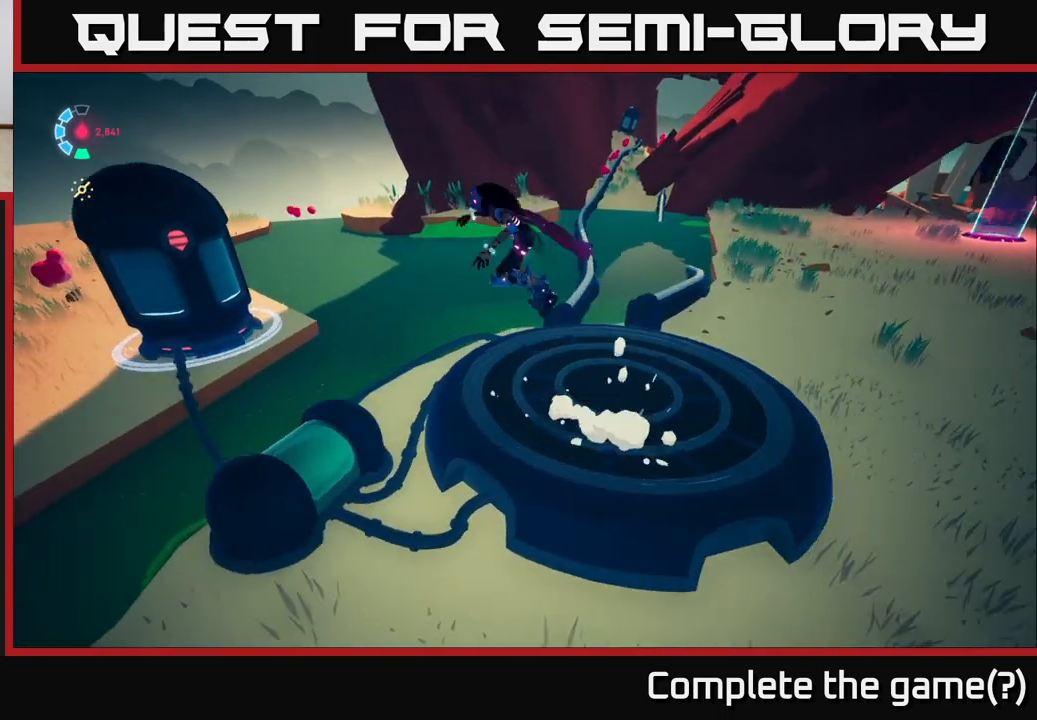
{"buttons": [], "left_stick": "right", "right_stick": "center", "events": [[250, "L2", "up"], [283, "A", "up"], [300, "left_stick", "center"], [333, "X", "down"], [350, "left_stick", "right"], [483, "X", "up"]]}
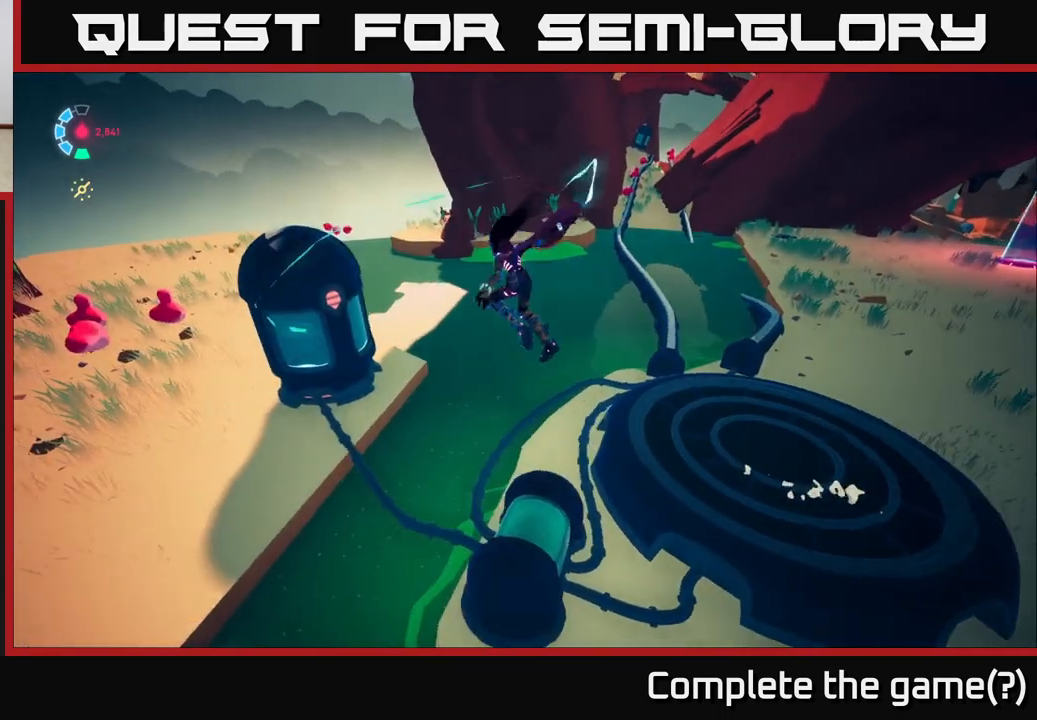
{"buttons": ["A", "X", "L2"], "left_stick": "up-left", "right_stick": "center", "events": [[333, "L2", "down"], [367, "left_stick", "up-left"], [417, "A", "down"], [467, "X", "down"]]}
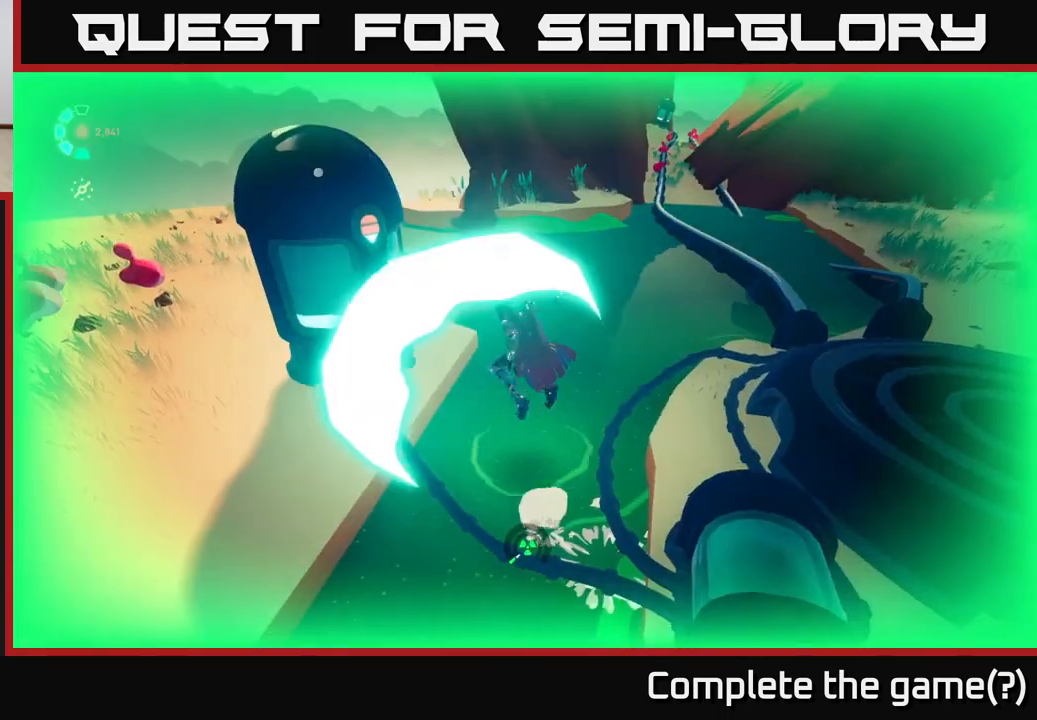
{"buttons": ["A", "L2"], "left_stick": "right", "right_stick": "center", "events": [[117, "left_stick", "right"], [133, "X", "up"], [167, "A", "up"], [183, "L2", "up"], [383, "A", "down"], [383, "L2", "down"]]}
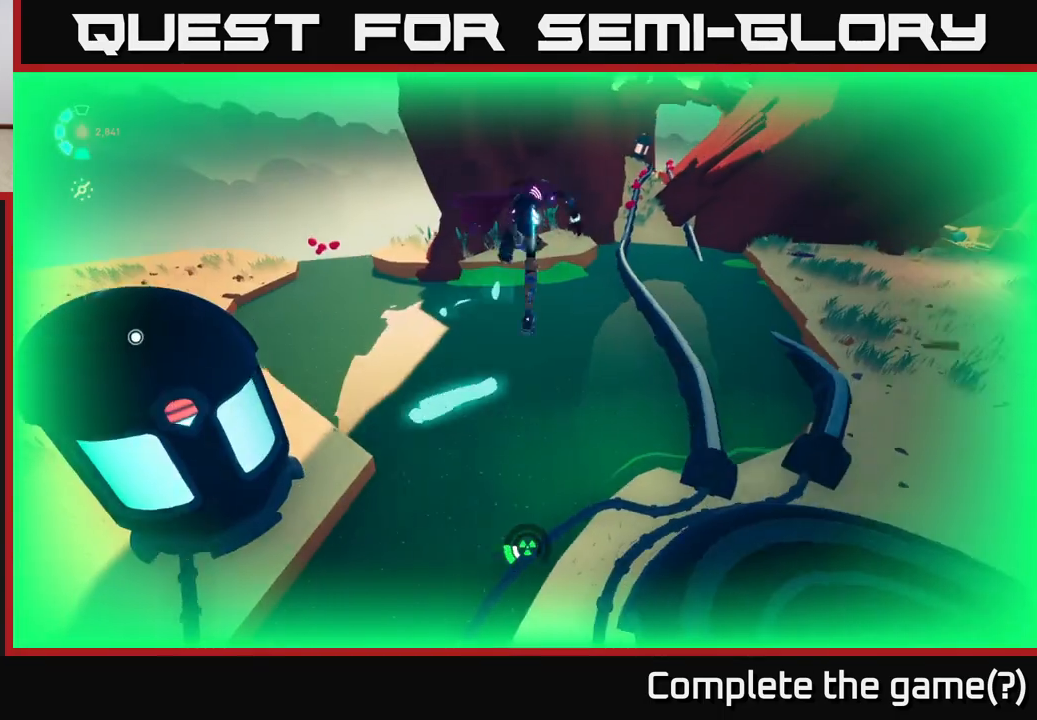
{"buttons": ["L2"], "left_stick": "up", "right_stick": "down-right", "events": [[17, "A", "up"], [167, "left_stick", "up"], [483, "right_stick", "down-right"]]}
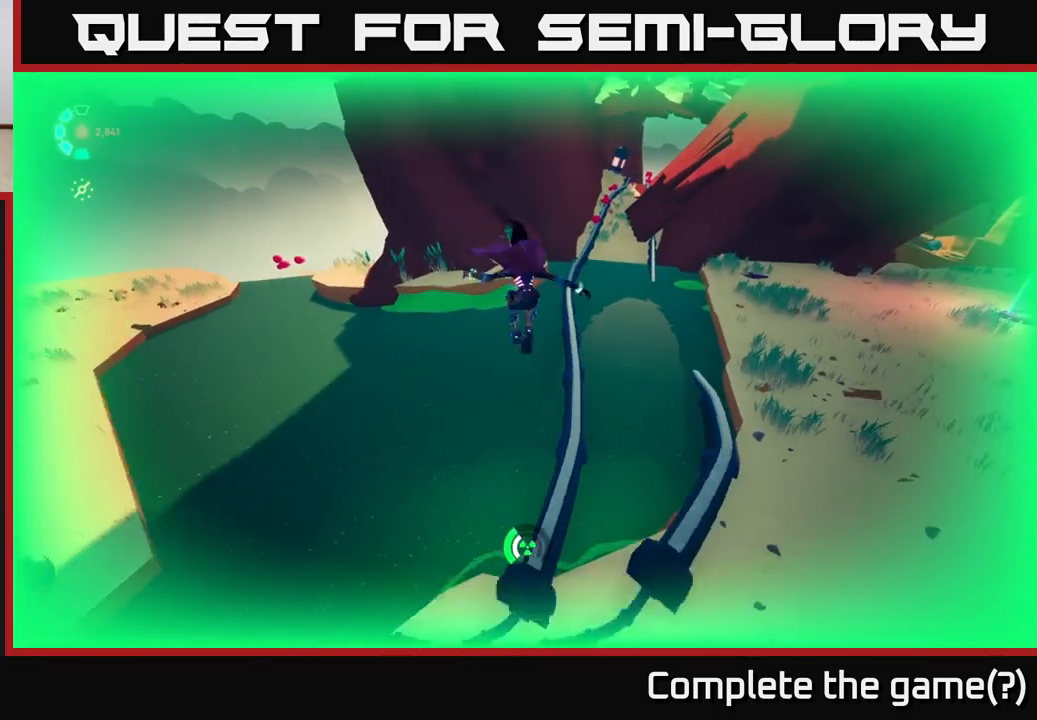
{"buttons": ["L2"], "left_stick": "up", "right_stick": "center", "events": [[50, "left_stick", "up-right"], [167, "right_stick", "right"], [283, "left_stick", "up"], [317, "right_stick", "center"]]}
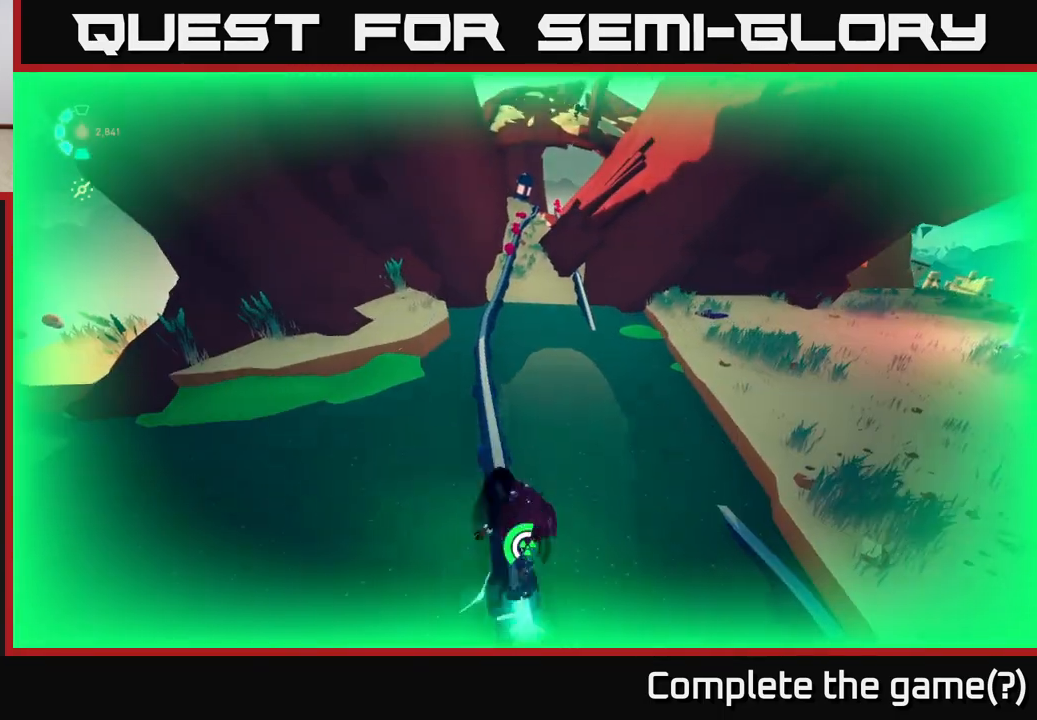
{"buttons": ["L2", "R2"], "left_stick": "up", "right_stick": "center", "events": [[33, "R2", "down"]]}
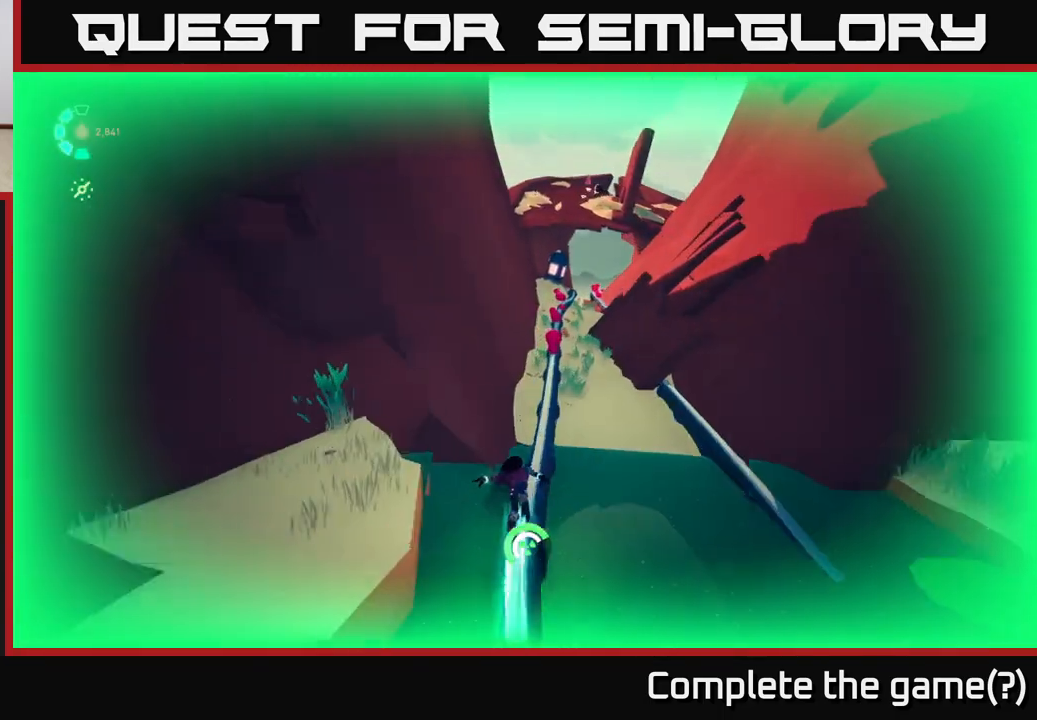
{"buttons": ["L2", "R2"], "left_stick": "up", "right_stick": "center", "events": []}
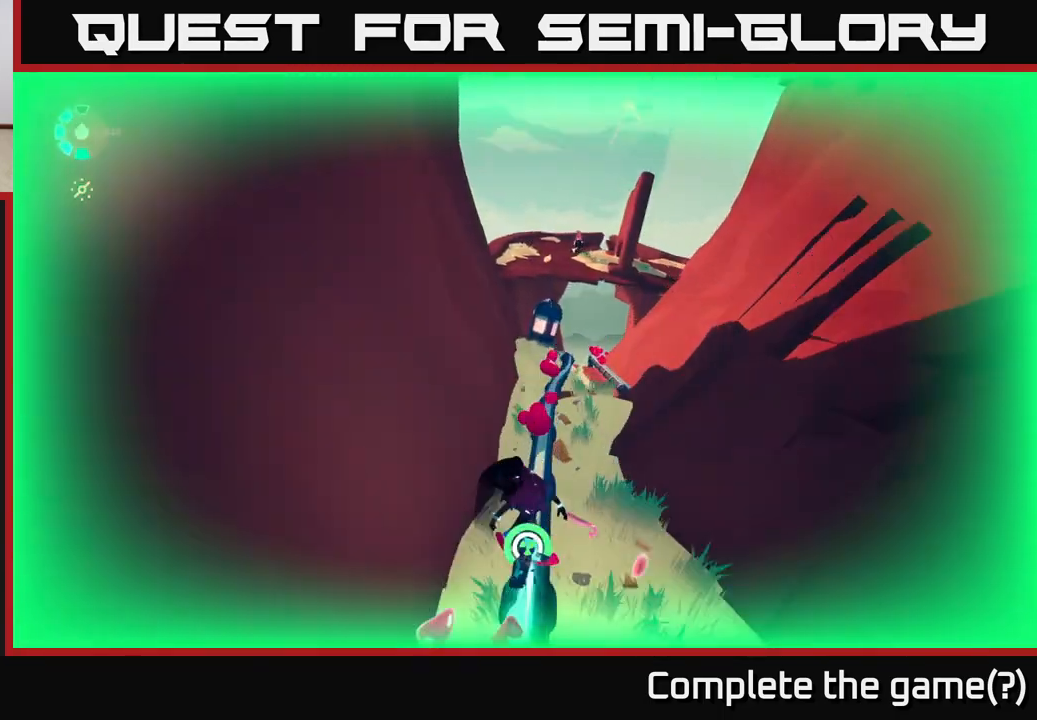
{"buttons": ["L2", "R2"], "left_stick": "up", "right_stick": "center", "events": []}
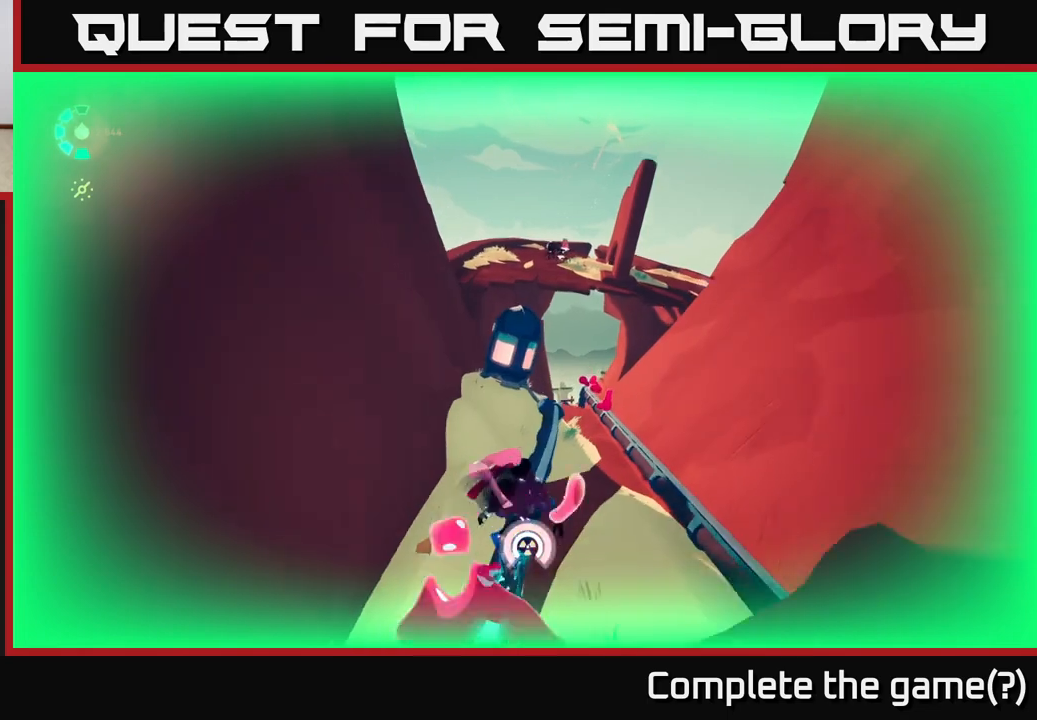
{"buttons": ["X", "L2"], "left_stick": "up", "right_stick": "center", "events": [[100, "R2", "up"], [450, "X", "down"]]}
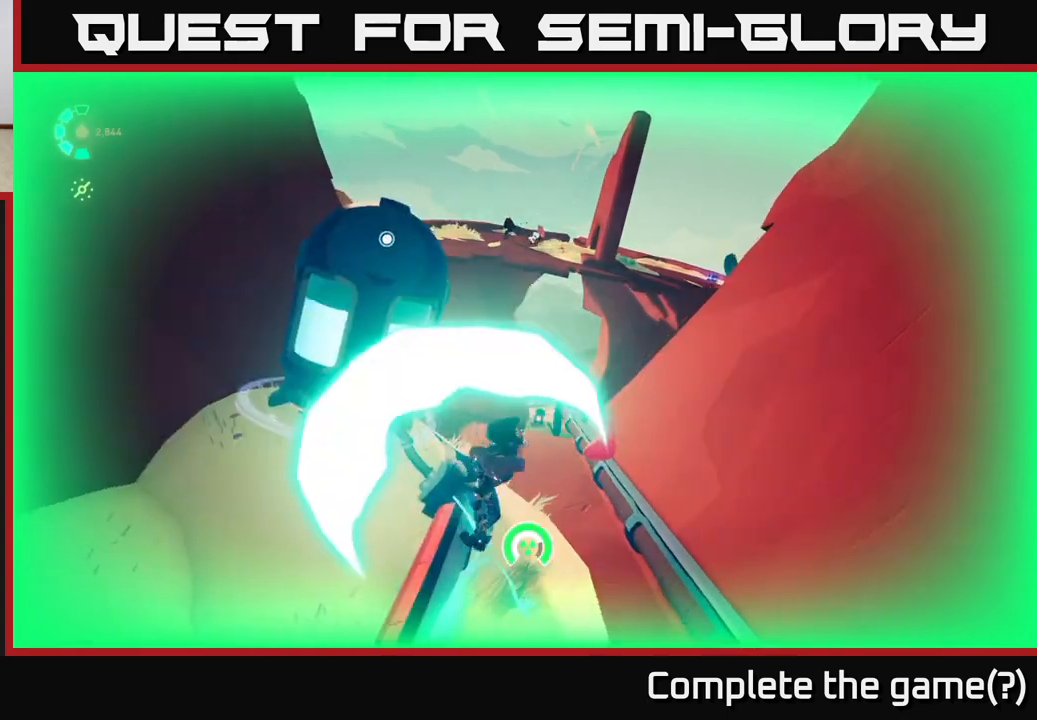
{"buttons": ["L2"], "left_stick": "up-left", "right_stick": "center", "events": [[67, "X", "up"], [100, "left_stick", "right"], [183, "A", "down"], [333, "A", "up"], [350, "left_stick", "up"], [433, "left_stick", "up-left"]]}
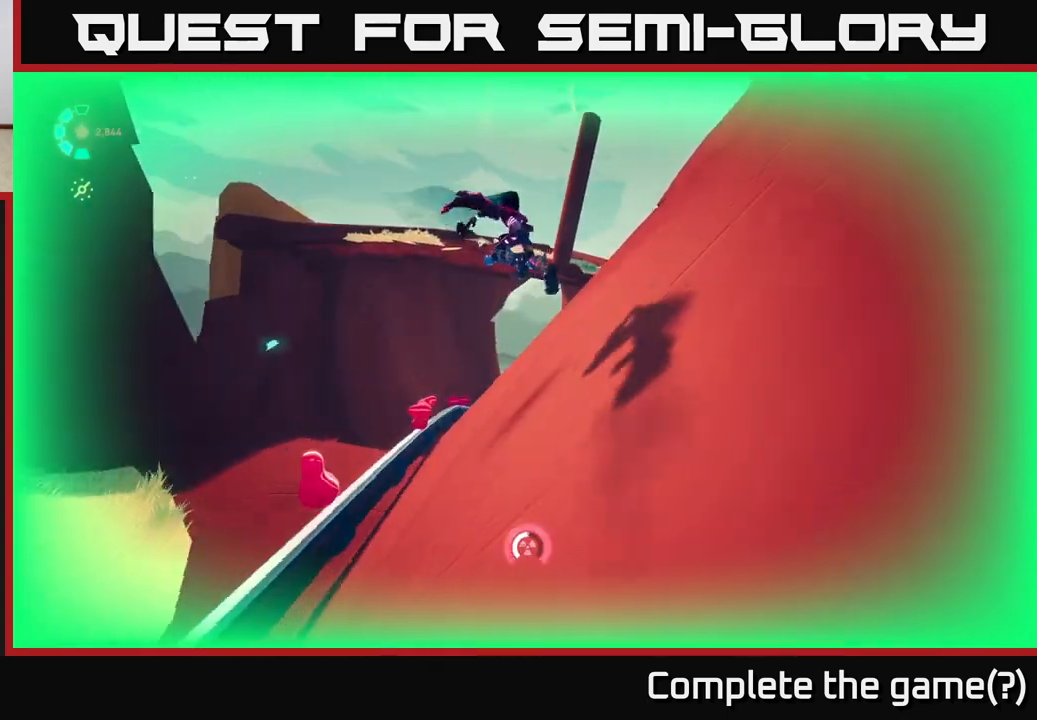
{"buttons": ["L2"], "left_stick": "left", "right_stick": "center", "events": [[33, "left_stick", "left"], [117, "right_stick", "down"], [183, "left_stick", "up-left"], [467, "right_stick", "center"], [500, "left_stick", "left"]]}
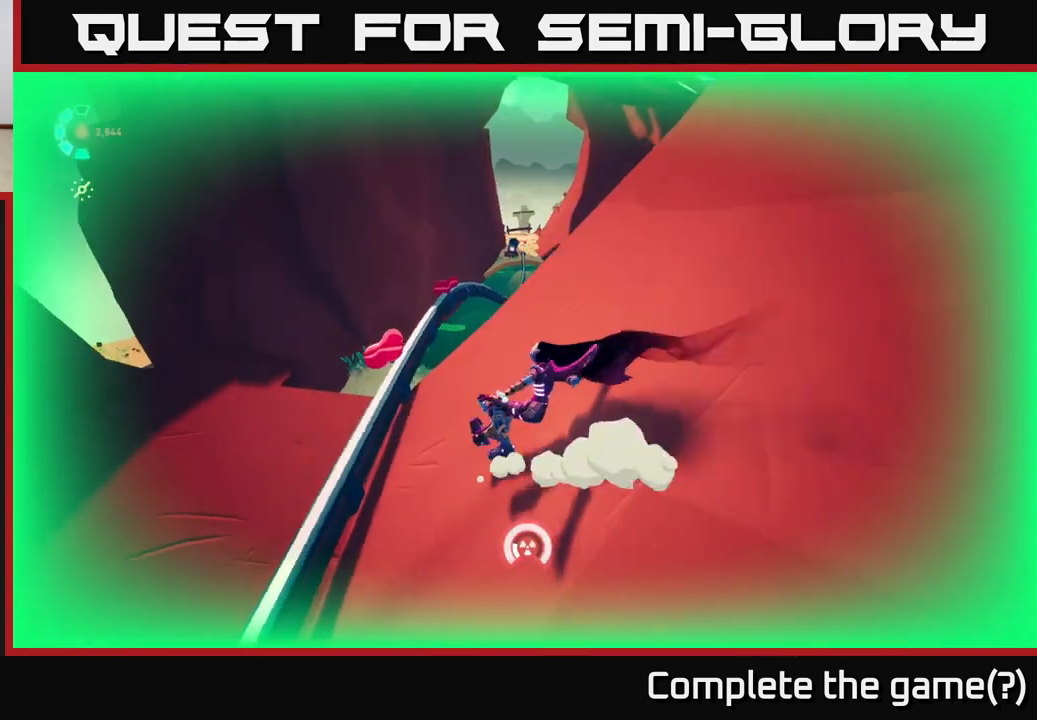
{"buttons": ["L2"], "left_stick": "up", "right_stick": "center", "events": [[200, "left_stick", "up-left"], [333, "left_stick", "up"]]}
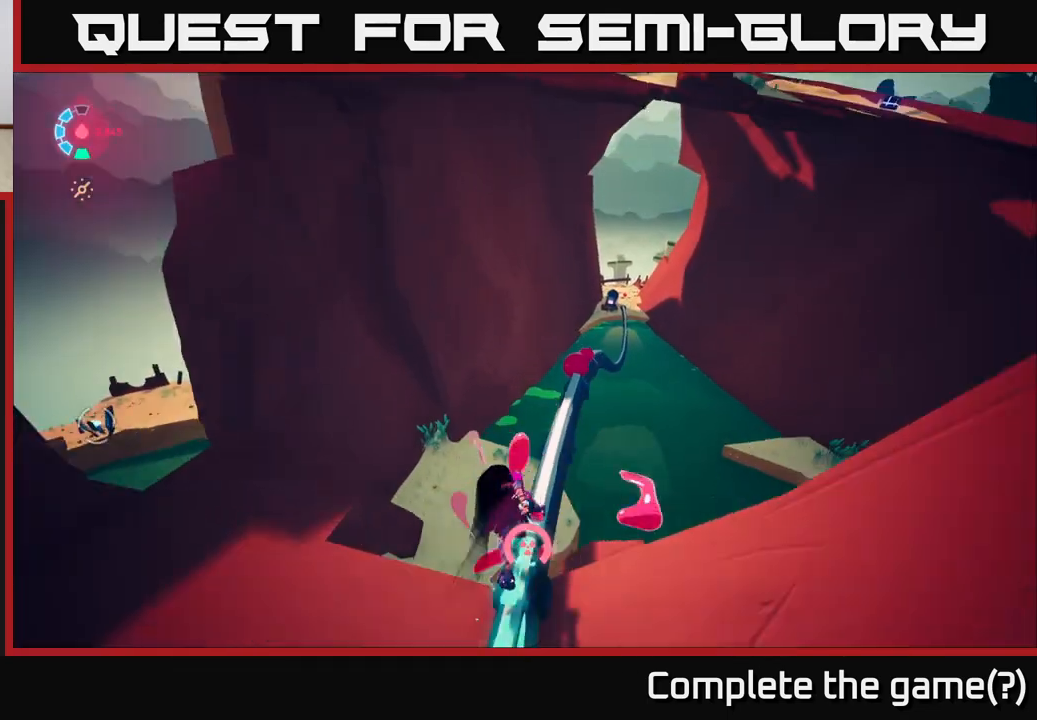
{"buttons": ["L2"], "left_stick": "center", "right_stick": "center", "events": [[100, "right_stick", "down-right"], [233, "left_stick", "center"], [350, "right_stick", "center"]]}
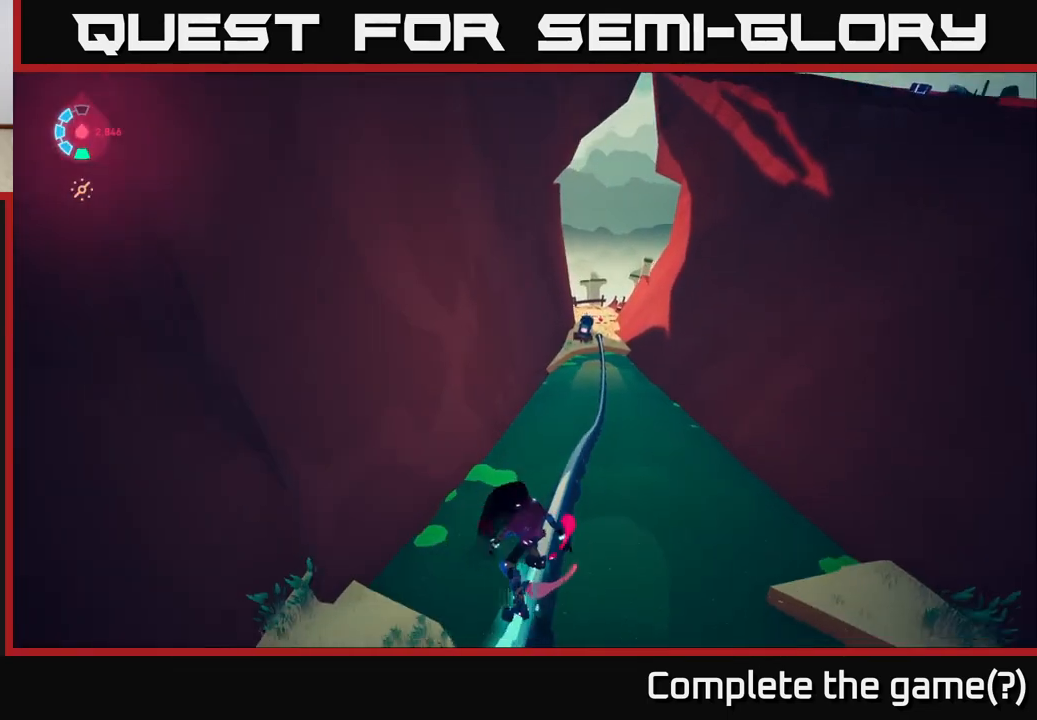
{"buttons": ["L2"], "left_stick": "center", "right_stick": "center", "events": []}
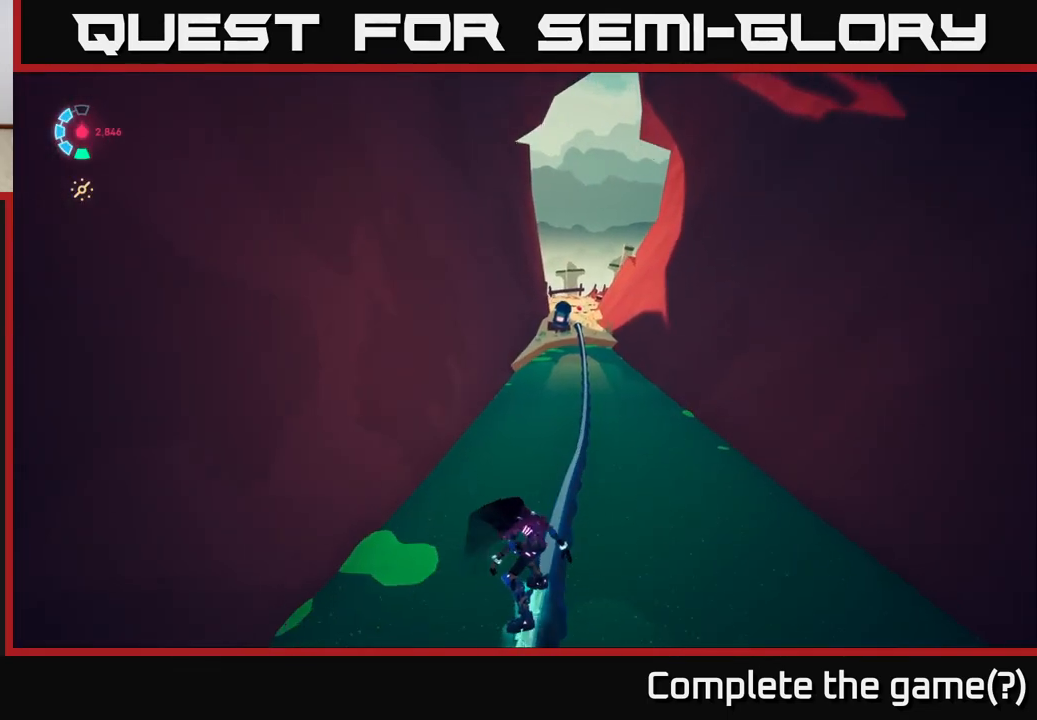
{"buttons": ["L2"], "left_stick": "center", "right_stick": "center", "events": []}
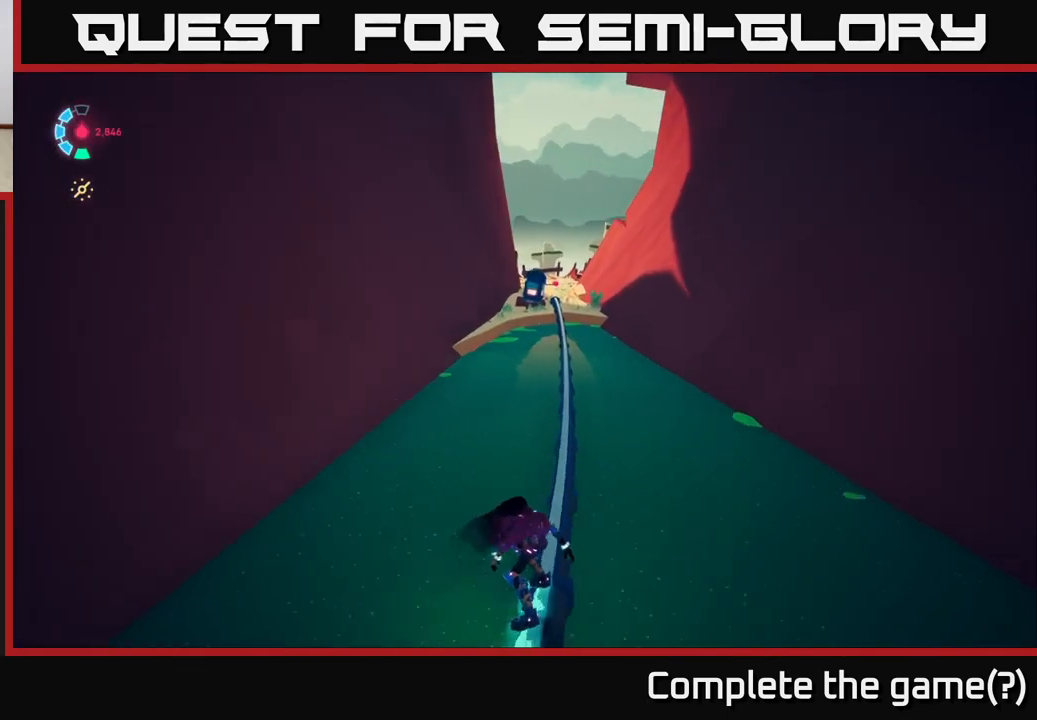
{"buttons": ["L2", "R2"], "left_stick": "center", "right_stick": "center", "events": [[150, "R2", "down"]]}
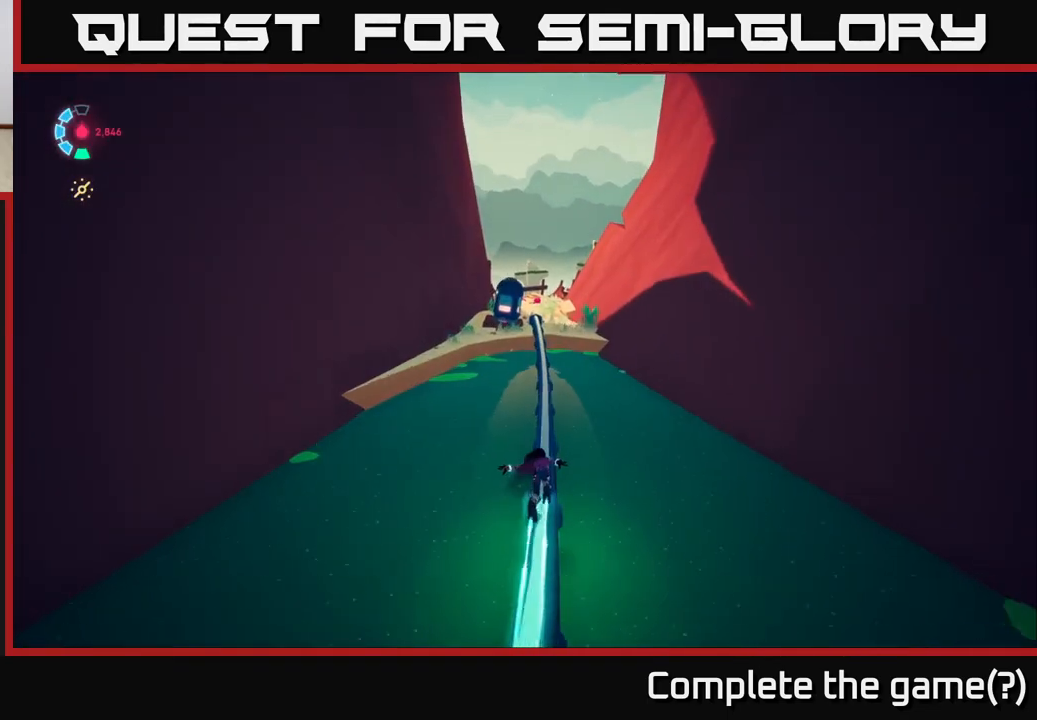
{"buttons": ["L2", "R2"], "left_stick": "up", "right_stick": "center", "events": [[133, "left_stick", "up"]]}
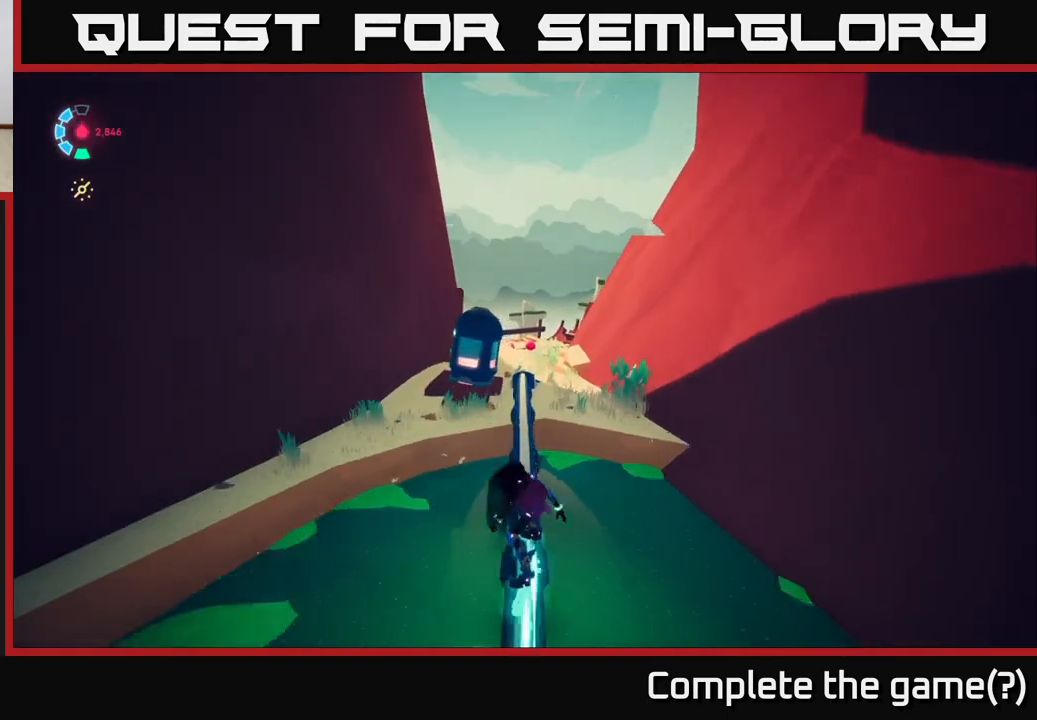
{"buttons": ["L2"], "left_stick": "up", "right_stick": "center", "events": [[350, "X", "down"], [467, "R2", "up"], [467, "X", "up"]]}
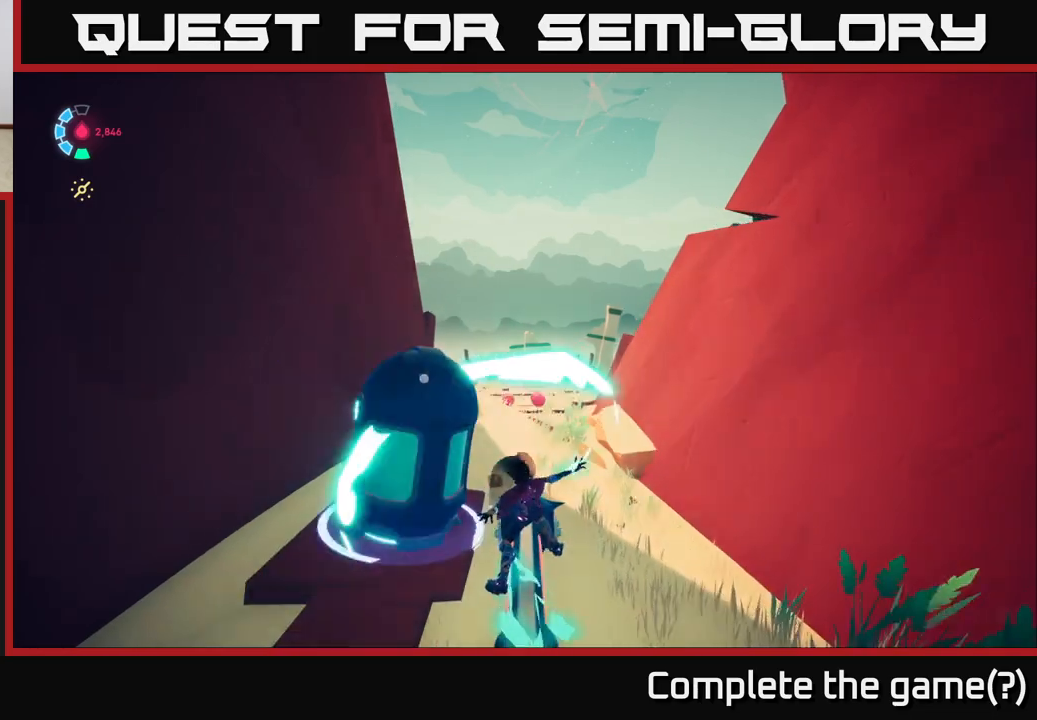
{"buttons": [], "left_stick": "up", "right_stick": "down-right", "events": [[250, "L2", "up"], [267, "right_stick", "down-right"]]}
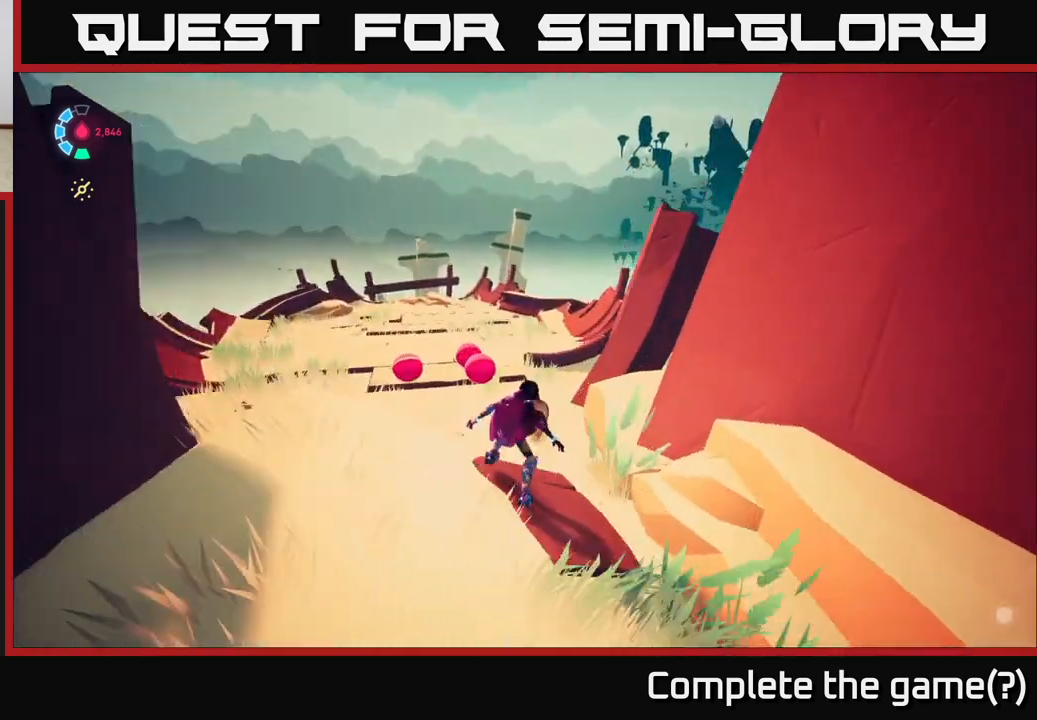
{"buttons": [], "left_stick": "down-right", "right_stick": "right", "events": [[67, "left_stick", "up-left"], [167, "right_stick", "right"], [283, "left_stick", "down-left"], [350, "left_stick", "down"], [450, "left_stick", "down-right"]]}
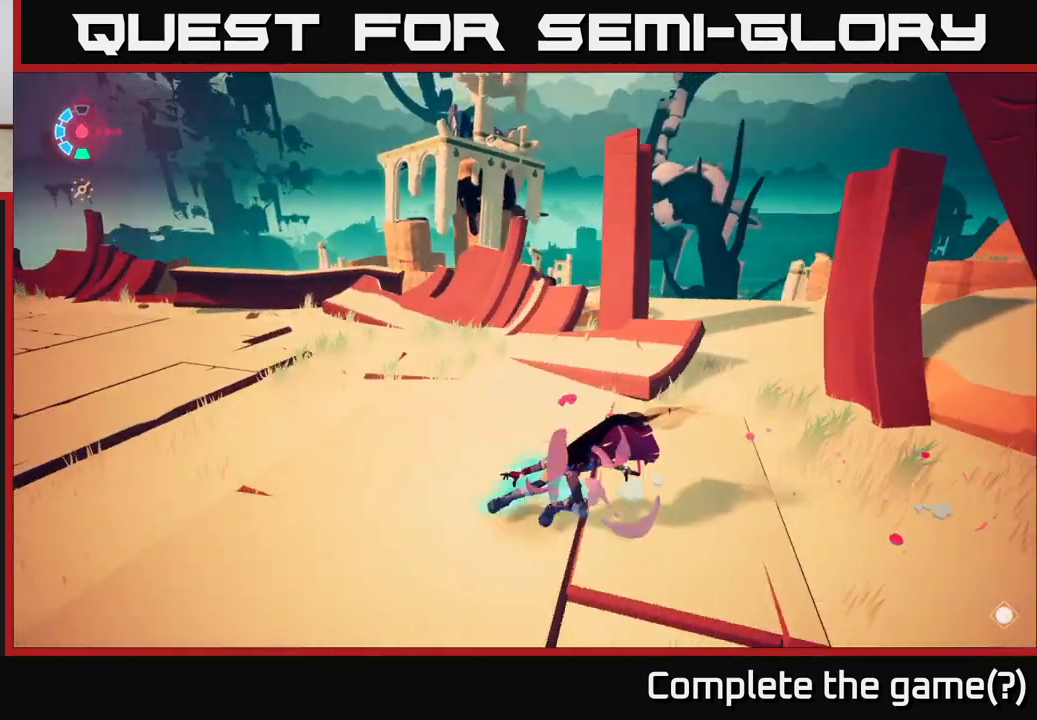
{"buttons": [], "left_stick": "up-right", "right_stick": "right", "events": [[33, "left_stick", "right"], [183, "left_stick", "up-right"]]}
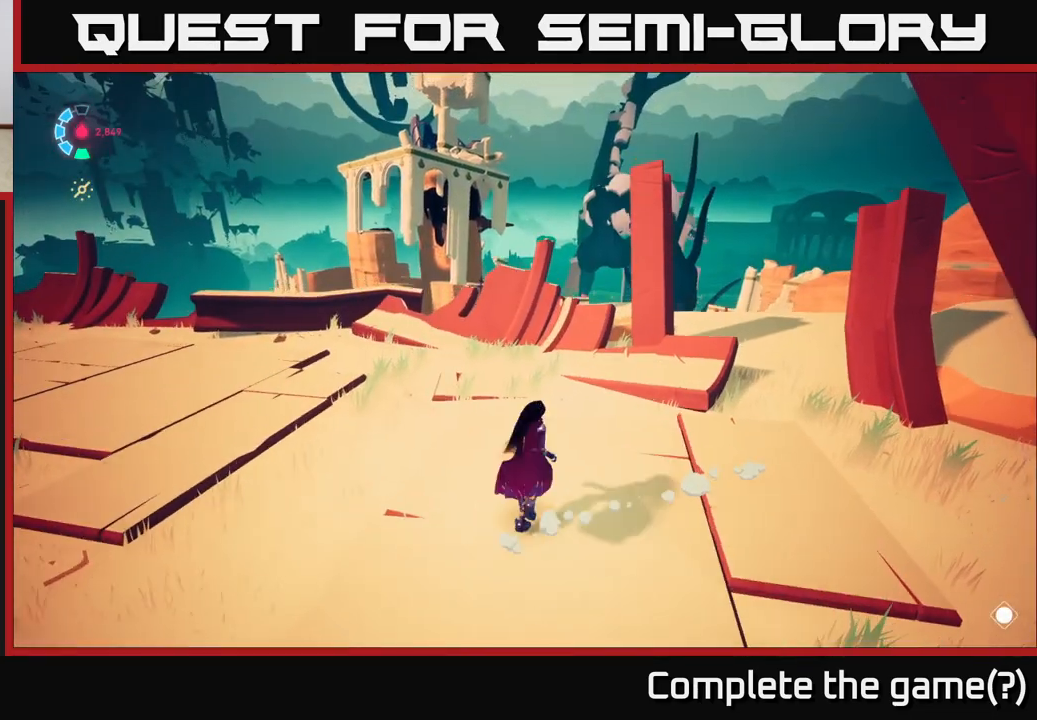
{"buttons": [], "left_stick": "right", "right_stick": "right", "events": [[17, "left_stick", "right"]]}